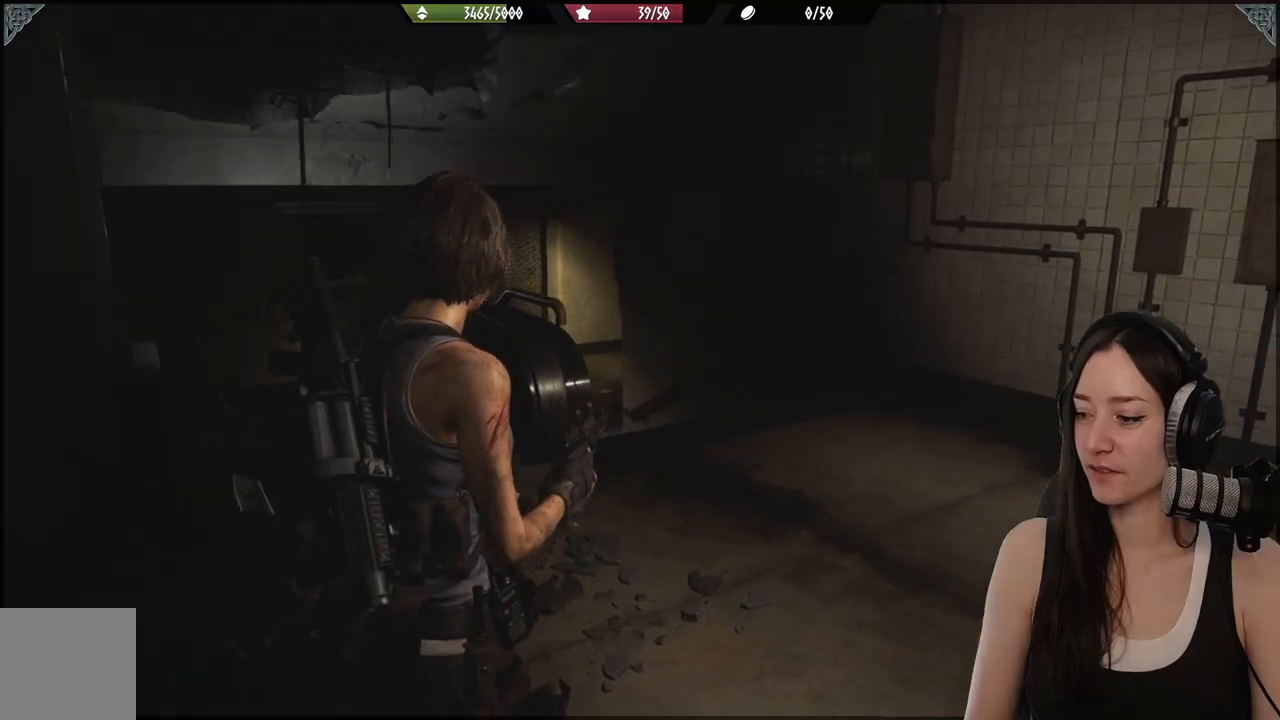
Gameplay with a controller (Xbox layout); each line is a JSON object with the inputs held at the frame after it. "events" lists button and stick changes between this image and that frame as [ms after this image, input, new state], when the widget could be followed in between.
{"buttons": [], "left_stick": "up-right", "right_stick": "left", "events": []}
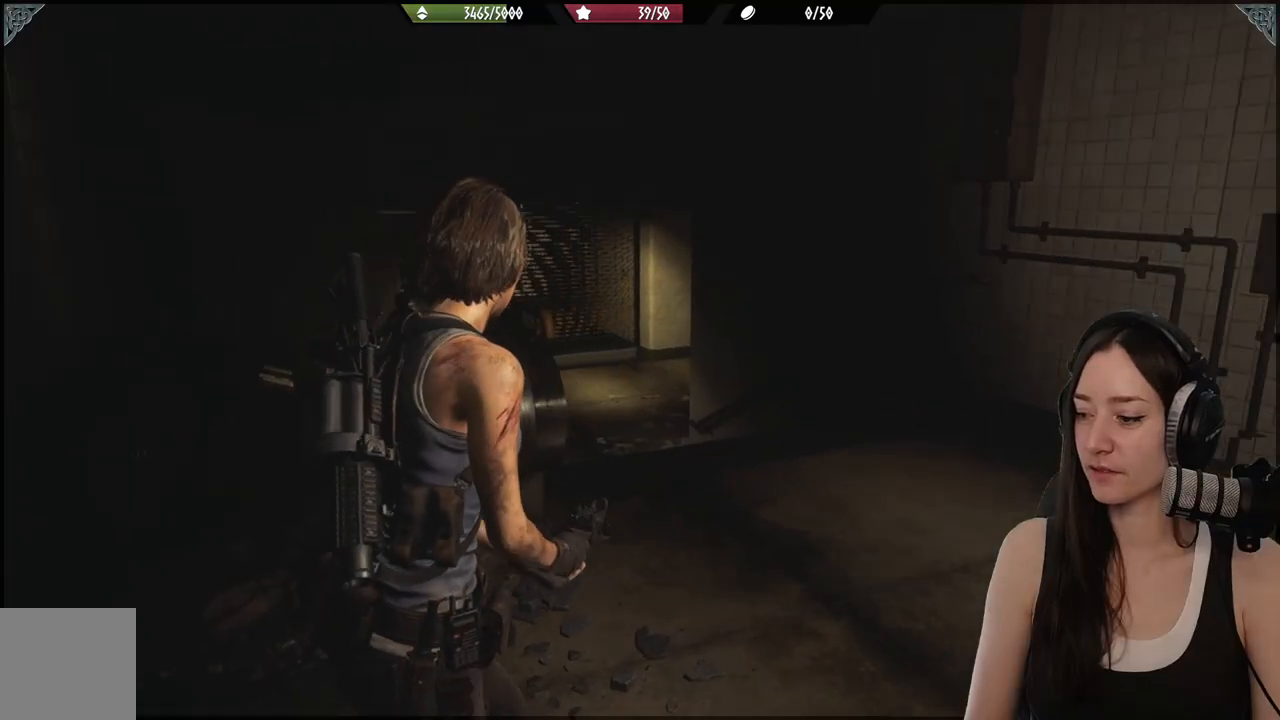
{"buttons": [], "left_stick": "right", "right_stick": "left", "events": [[50, "left_stick", "right"]]}
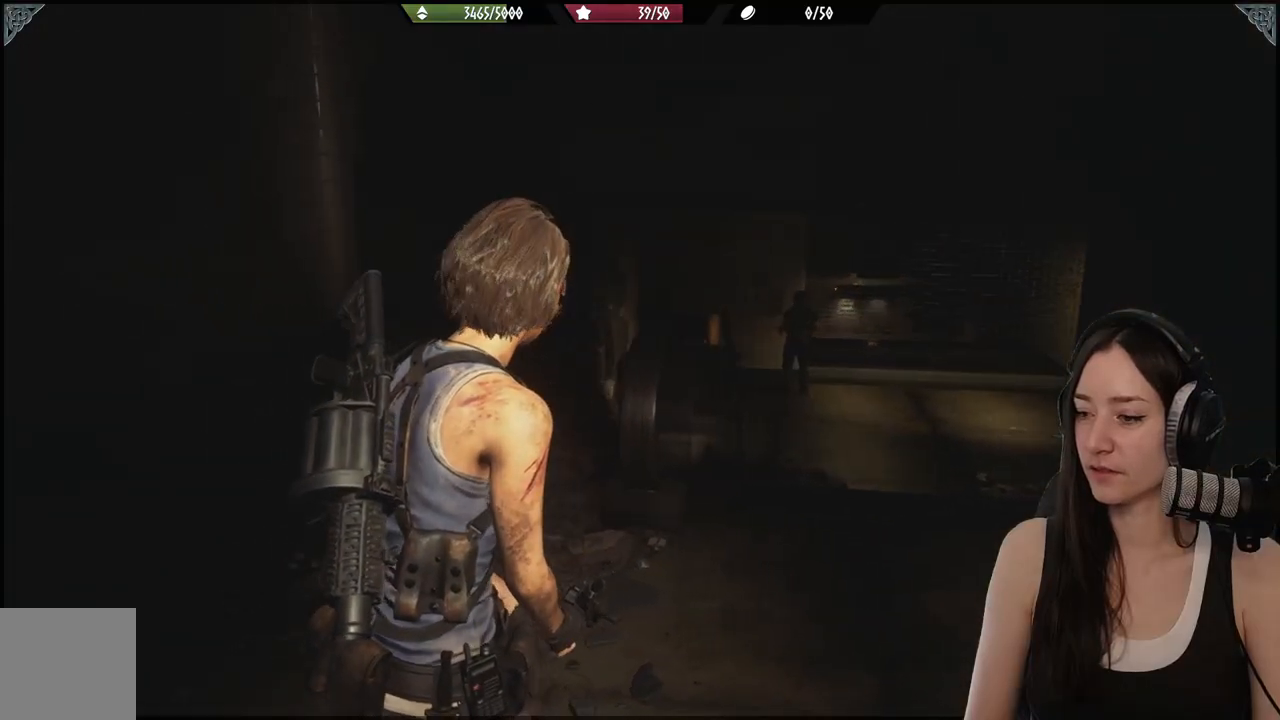
{"buttons": [], "left_stick": "up-right", "right_stick": "right", "events": [[233, "right_stick", "center"], [317, "left_stick", "center"], [467, "right_stick", "right"], [483, "left_stick", "up-right"]]}
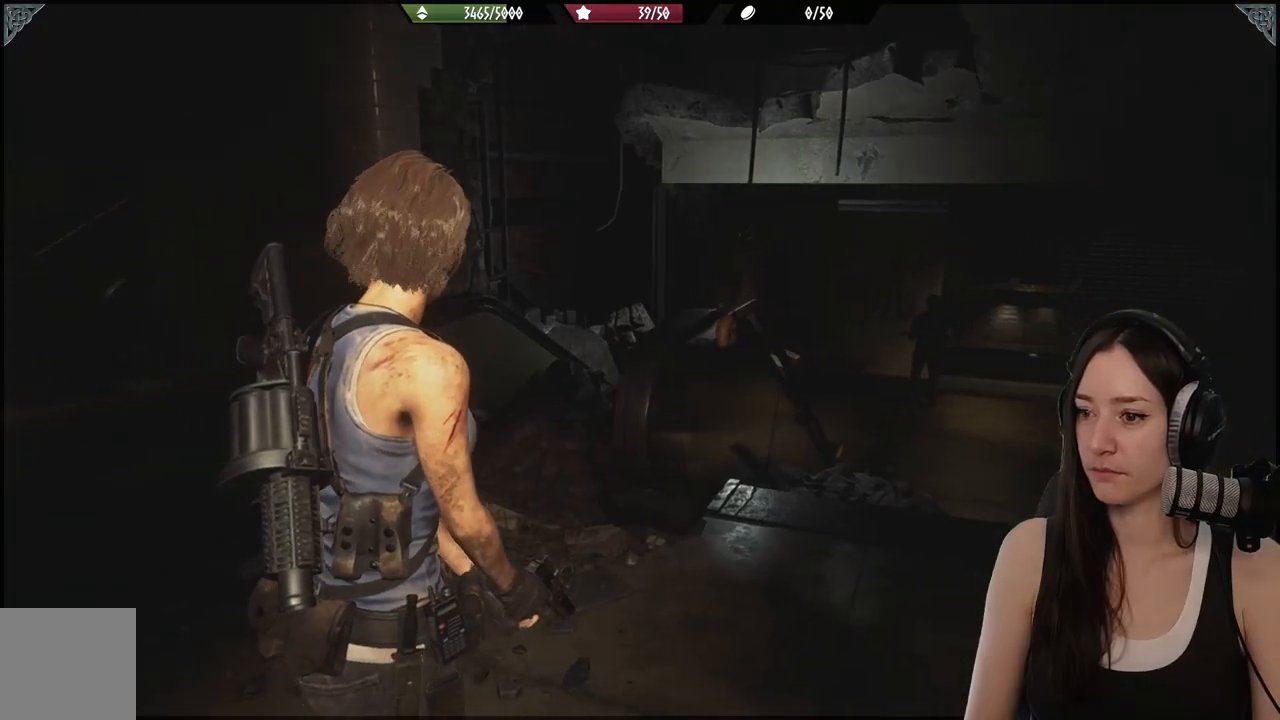
{"buttons": [], "left_stick": "up-left", "right_stick": "down-left", "events": [[217, "right_stick", "center"], [250, "left_stick", "up-left"], [417, "right_stick", "down-left"]]}
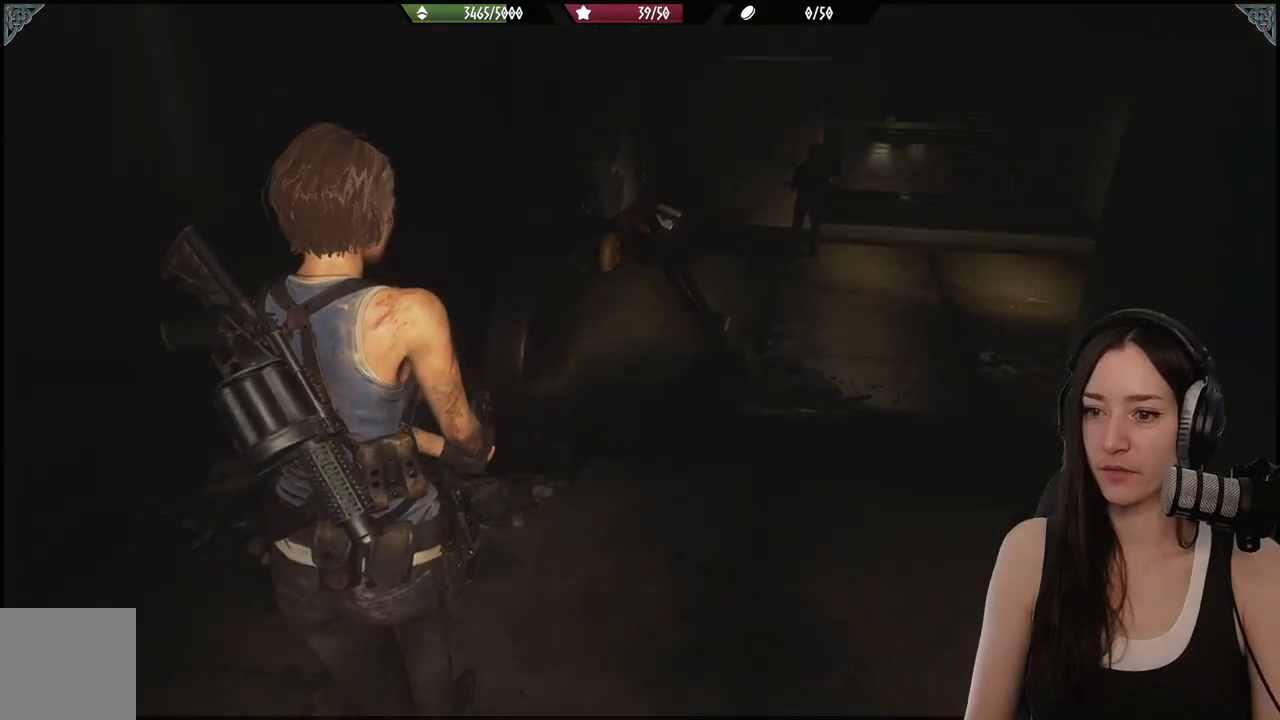
{"buttons": [], "left_stick": "up", "right_stick": "center", "events": [[133, "right_stick", "center"], [250, "left_stick", "up"]]}
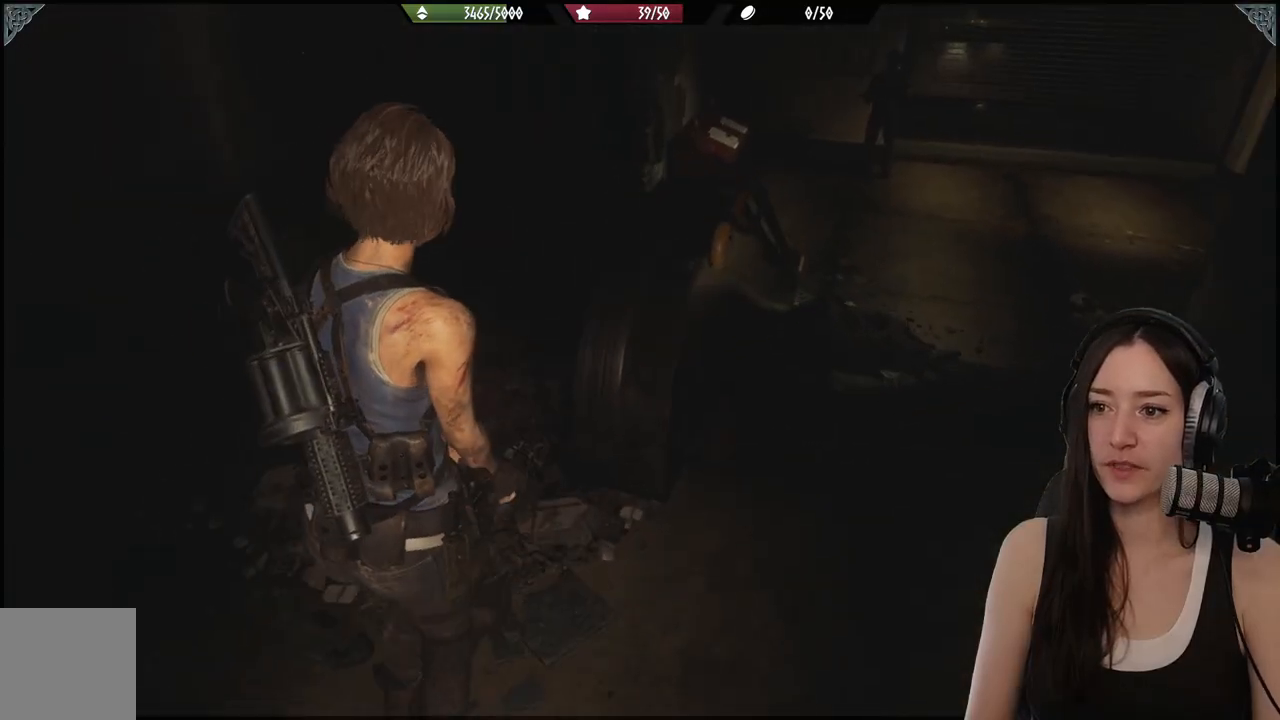
{"buttons": [], "left_stick": "up-right", "right_stick": "right", "events": [[183, "right_stick", "right"], [200, "left_stick", "left"], [267, "left_stick", "down"], [450, "left_stick", "right"], [500, "left_stick", "up-right"]]}
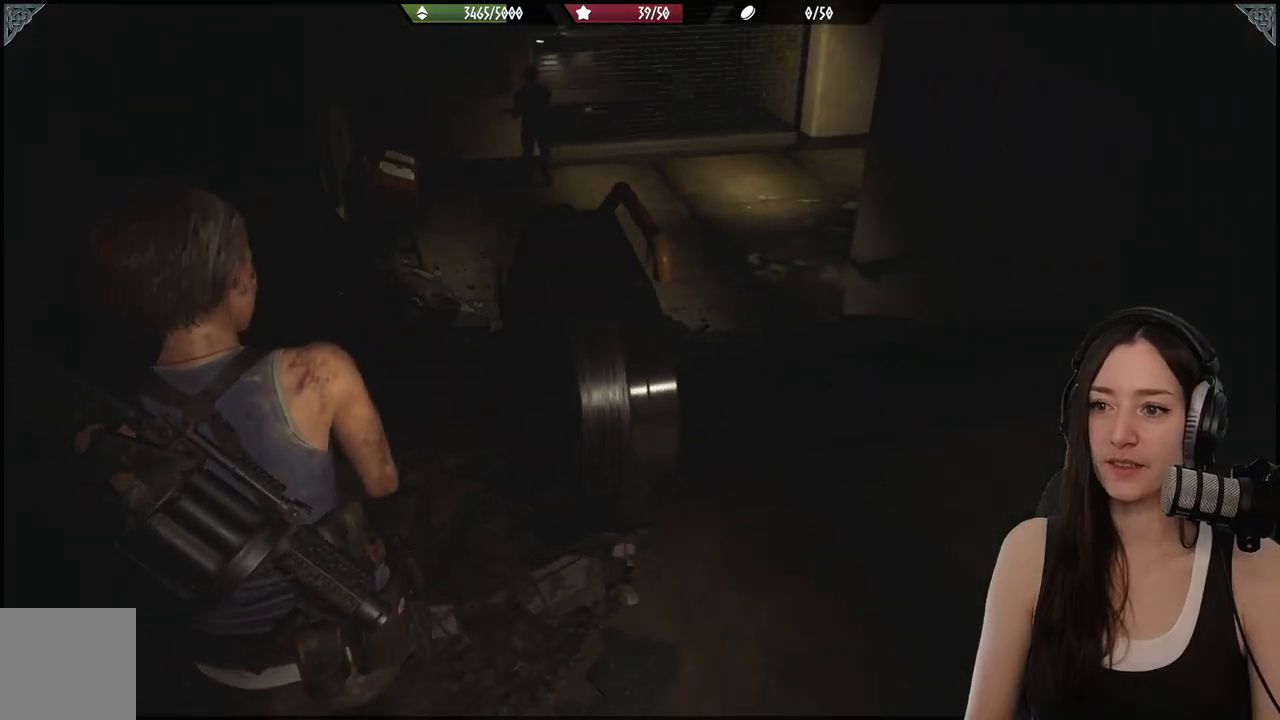
{"buttons": [], "left_stick": "up", "right_stick": "center", "events": [[200, "L3", "down"], [317, "L3", "up"], [317, "right_stick", "center"], [417, "left_stick", "up"]]}
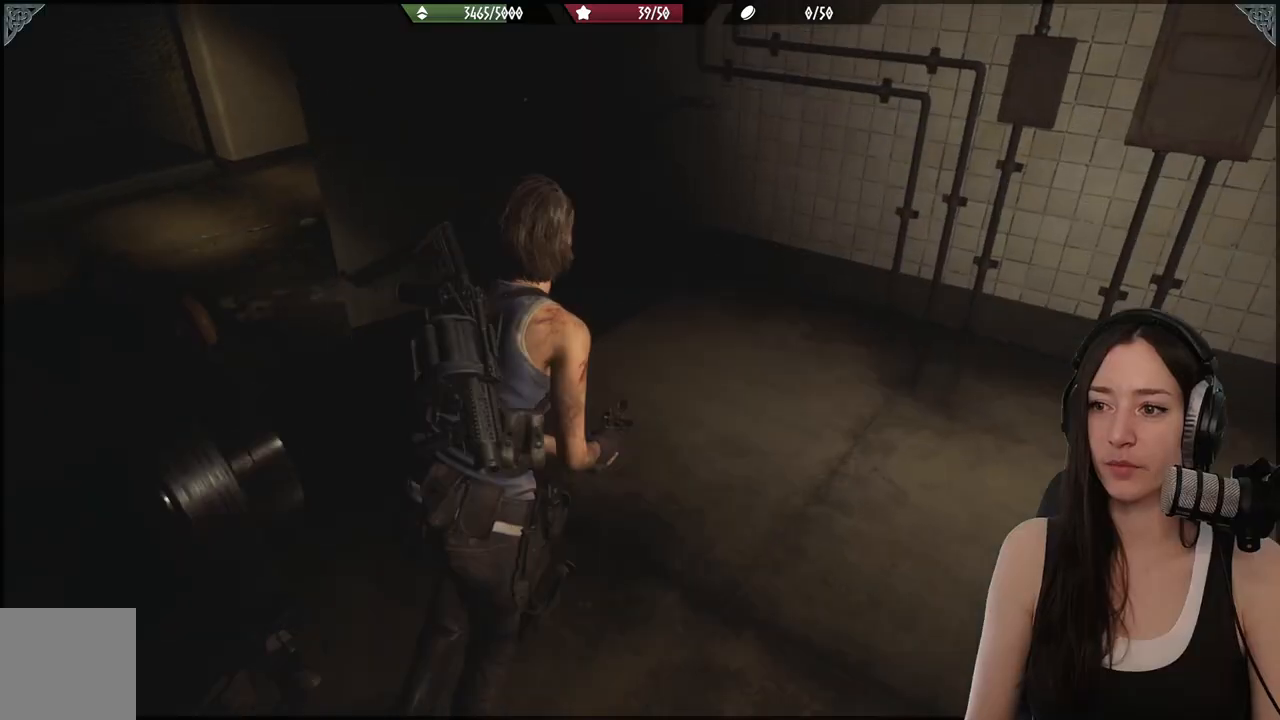
{"buttons": [], "left_stick": "up-left", "right_stick": "left", "events": [[117, "right_stick", "left"], [350, "left_stick", "up-left"]]}
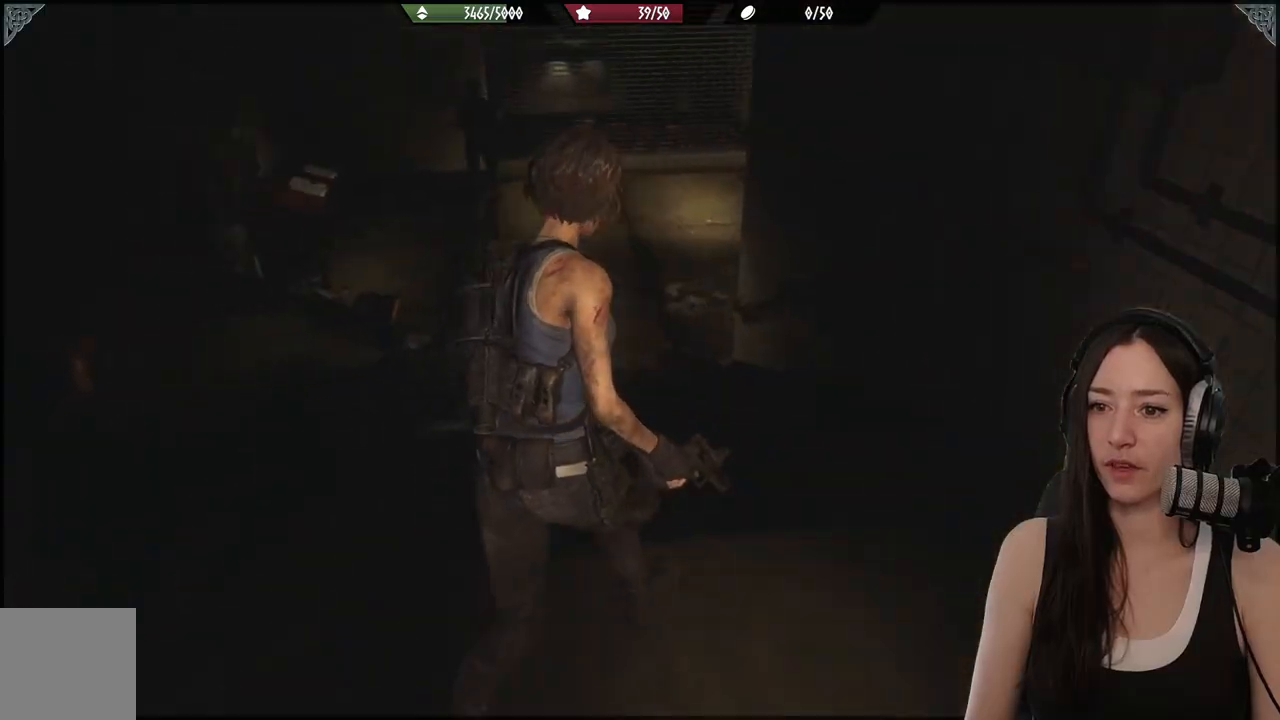
{"buttons": [], "left_stick": "up", "right_stick": "center"}
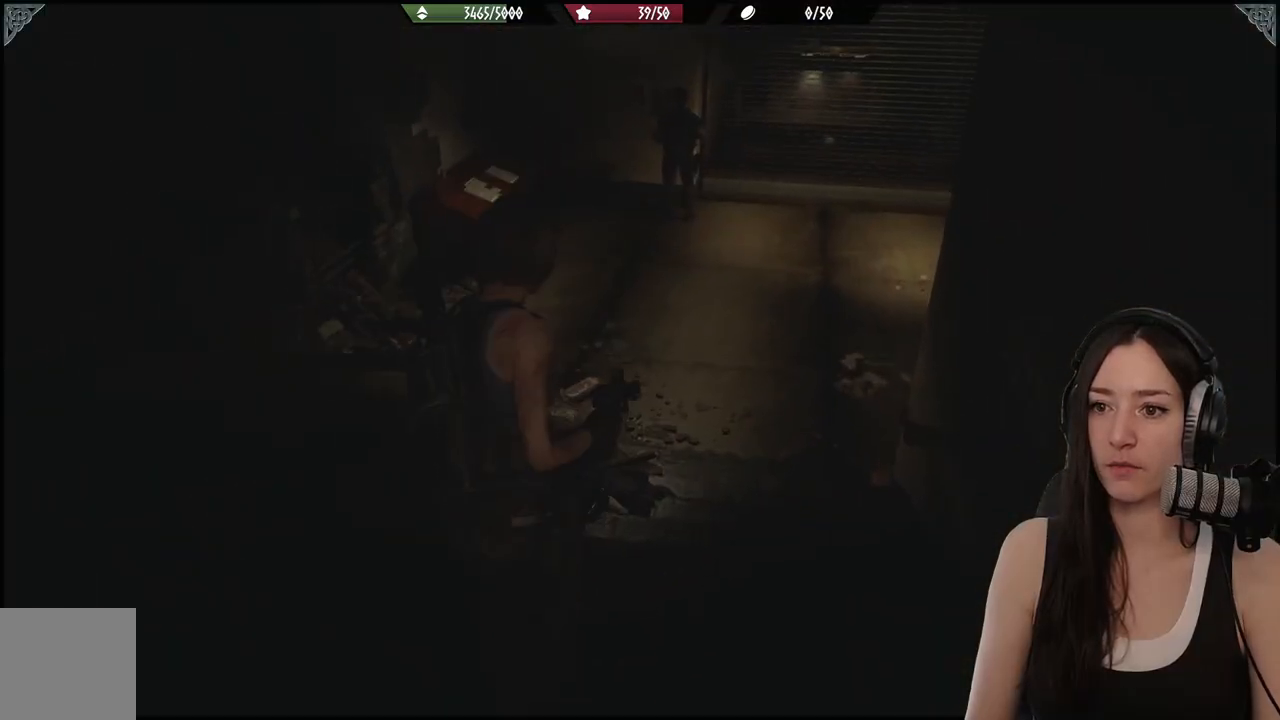
{"buttons": [], "left_stick": "up", "right_stick": "left", "events": [[167, "right_stick", "left"]]}
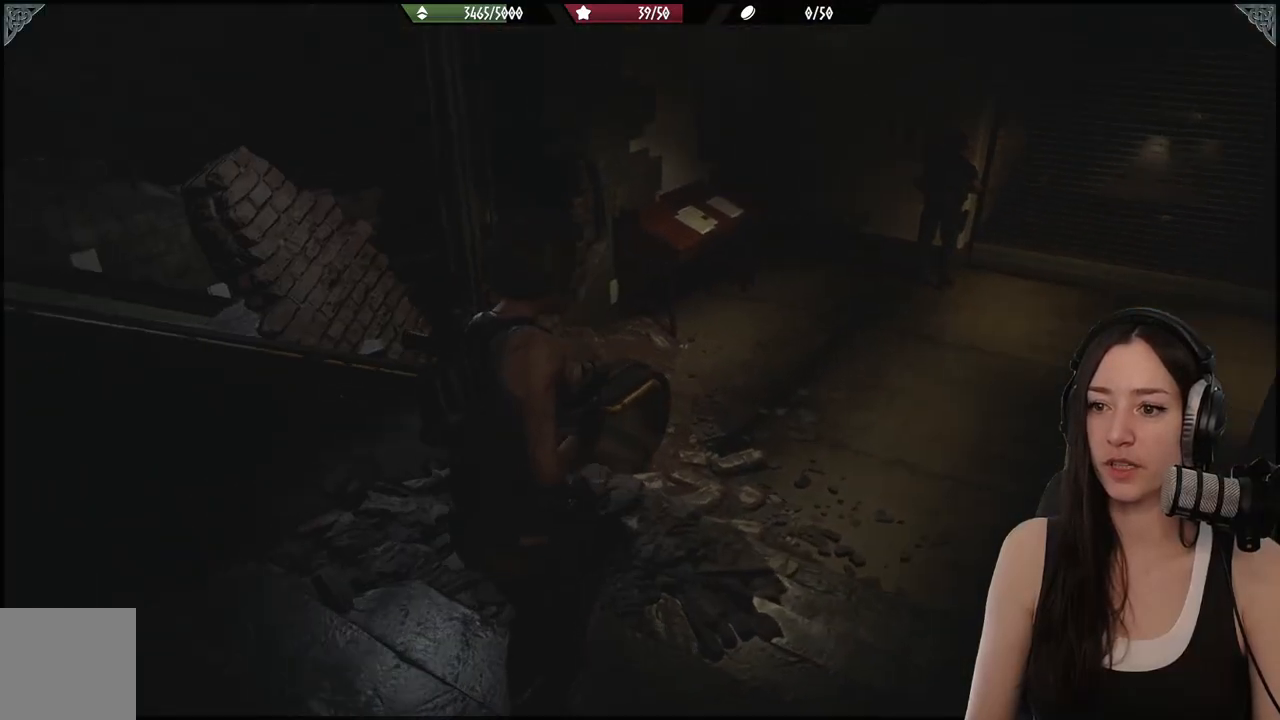
{"buttons": [], "left_stick": "up-right", "right_stick": "center", "events": [[133, "left_stick", "up-right"], [200, "right_stick", "center"]]}
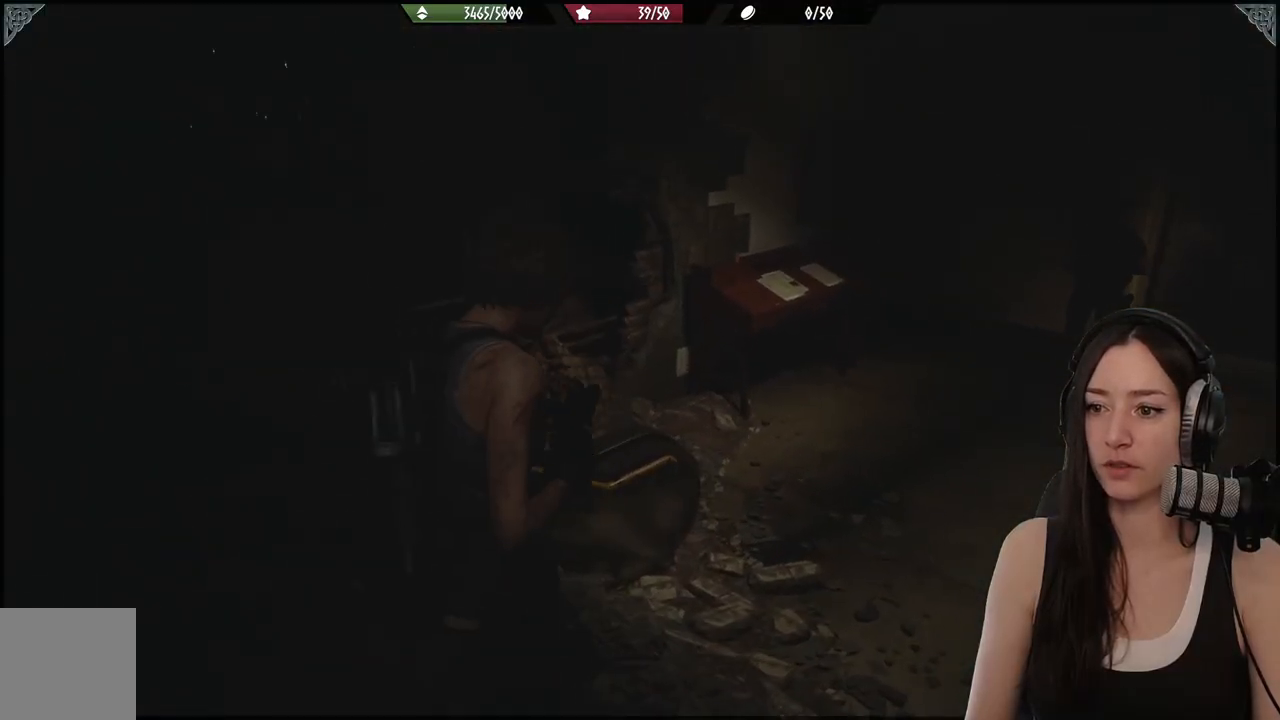
{"buttons": [], "left_stick": "up-right", "right_stick": "center", "events": [[133, "right_stick", "left"], [450, "right_stick", "center"]]}
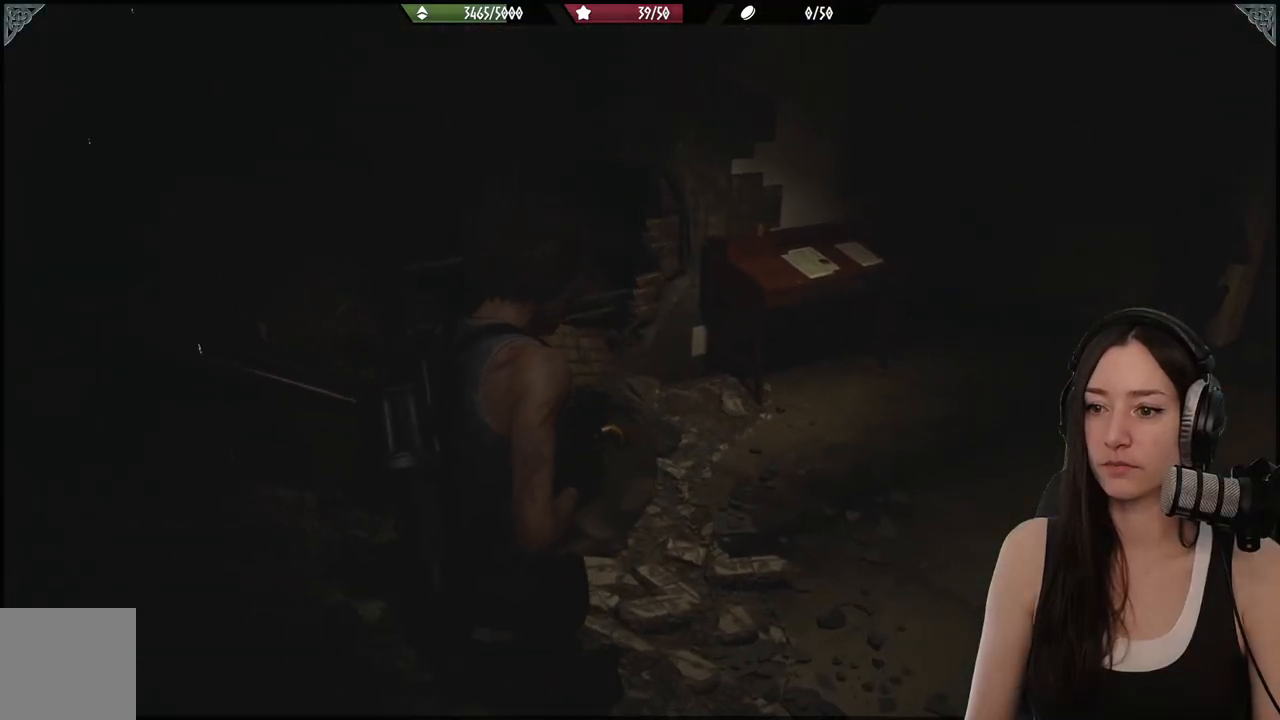
{"buttons": [], "left_stick": "up-right", "right_stick": "left", "events": [[317, "right_stick", "left"]]}
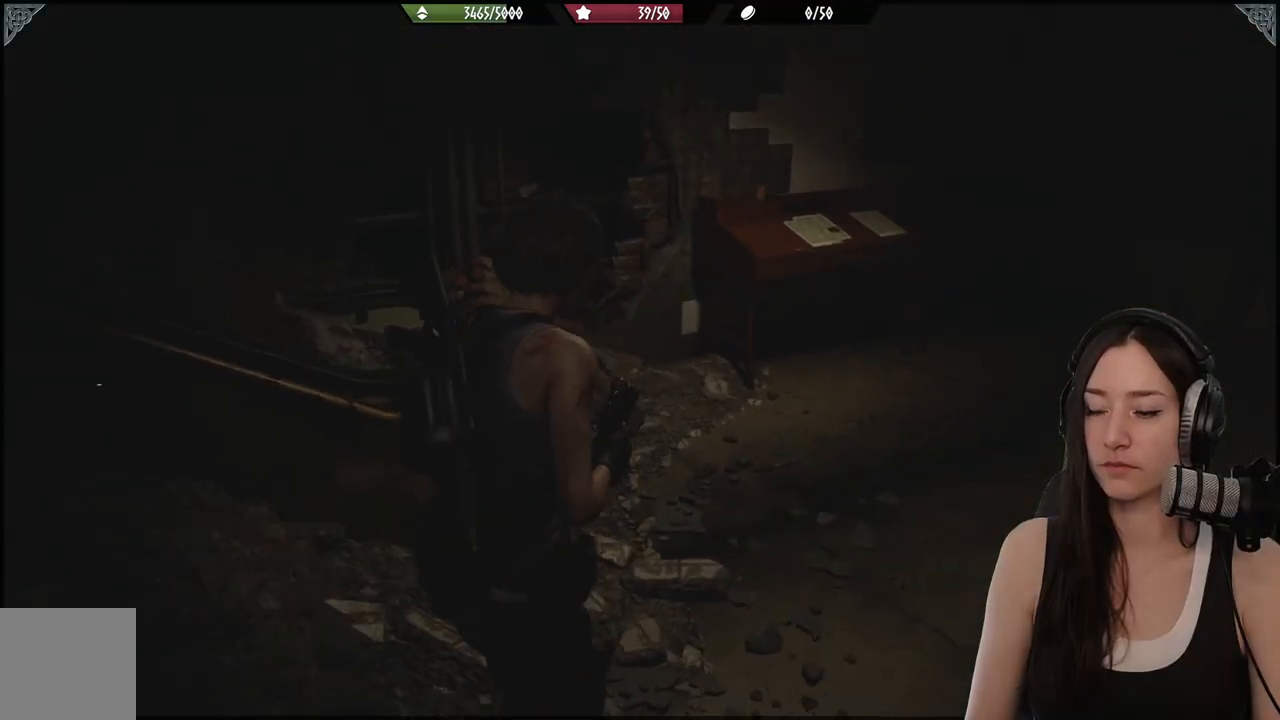
{"buttons": [], "left_stick": "up-right", "right_stick": "center", "events": [[83, "right_stick", "center"]]}
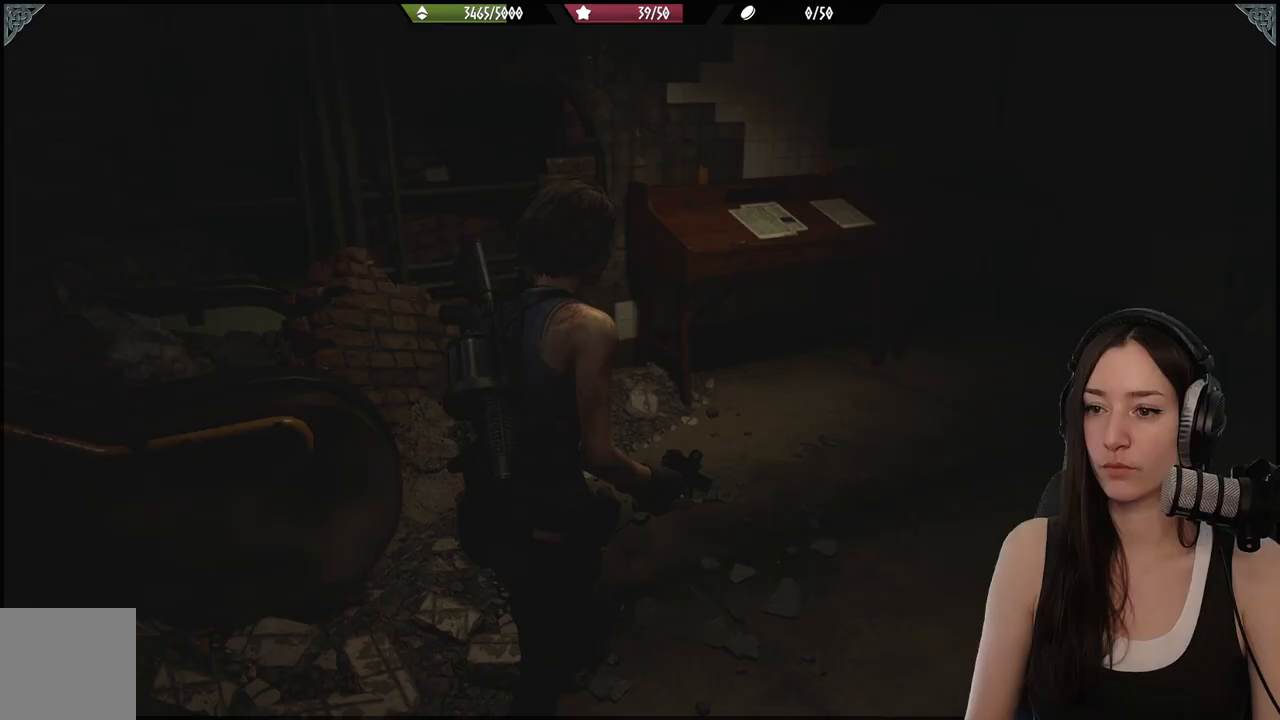
{"buttons": [], "left_stick": "up", "right_stick": "center", "events": [[117, "left_stick", "up"]]}
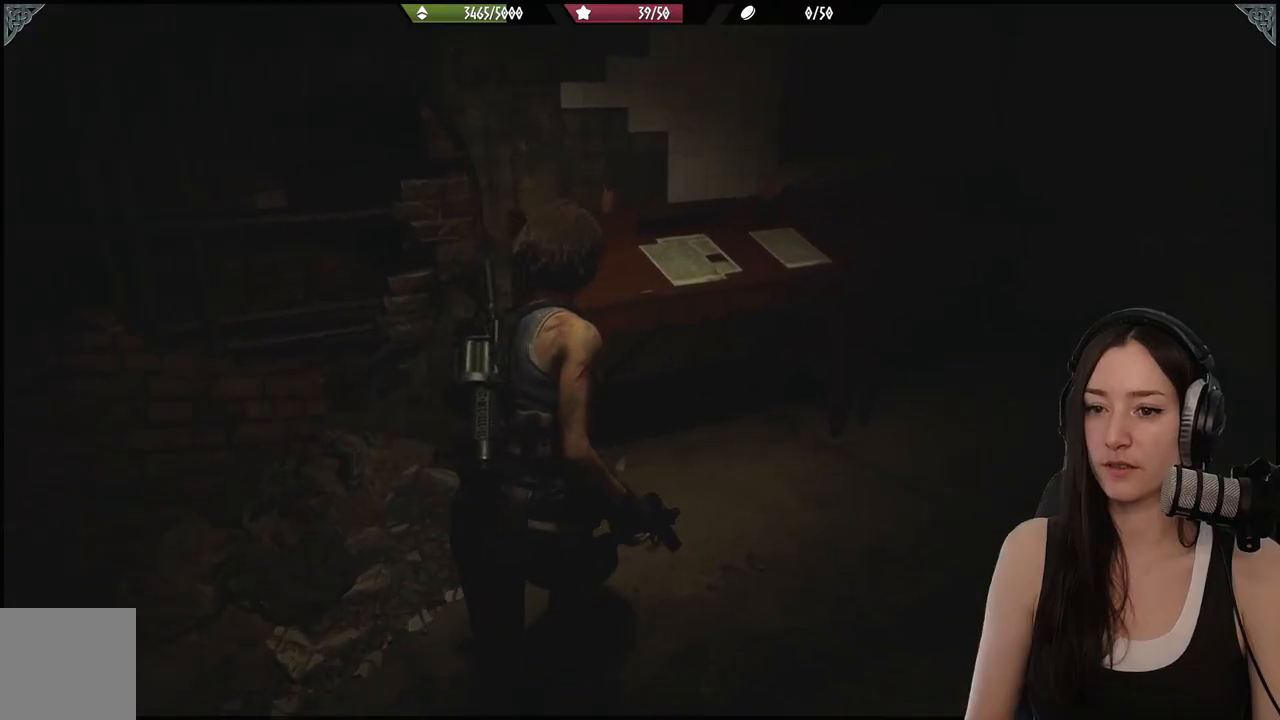
{"buttons": [], "left_stick": "down-right", "right_stick": "right", "events": [[300, "left_stick", "up-right"], [350, "right_stick", "right"], [483, "left_stick", "down-right"]]}
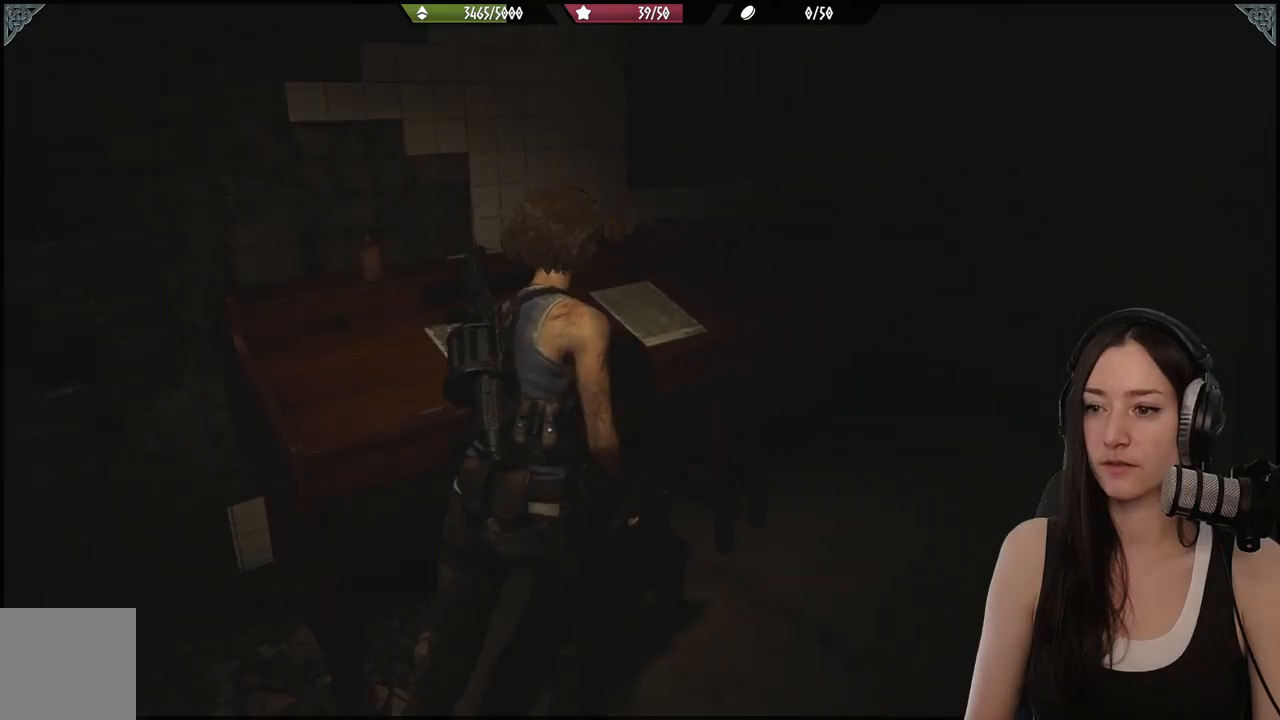
{"buttons": [], "left_stick": "right", "right_stick": "right", "events": [[67, "left_stick", "down"], [283, "left_stick", "down-right"], [383, "left_stick", "right"]]}
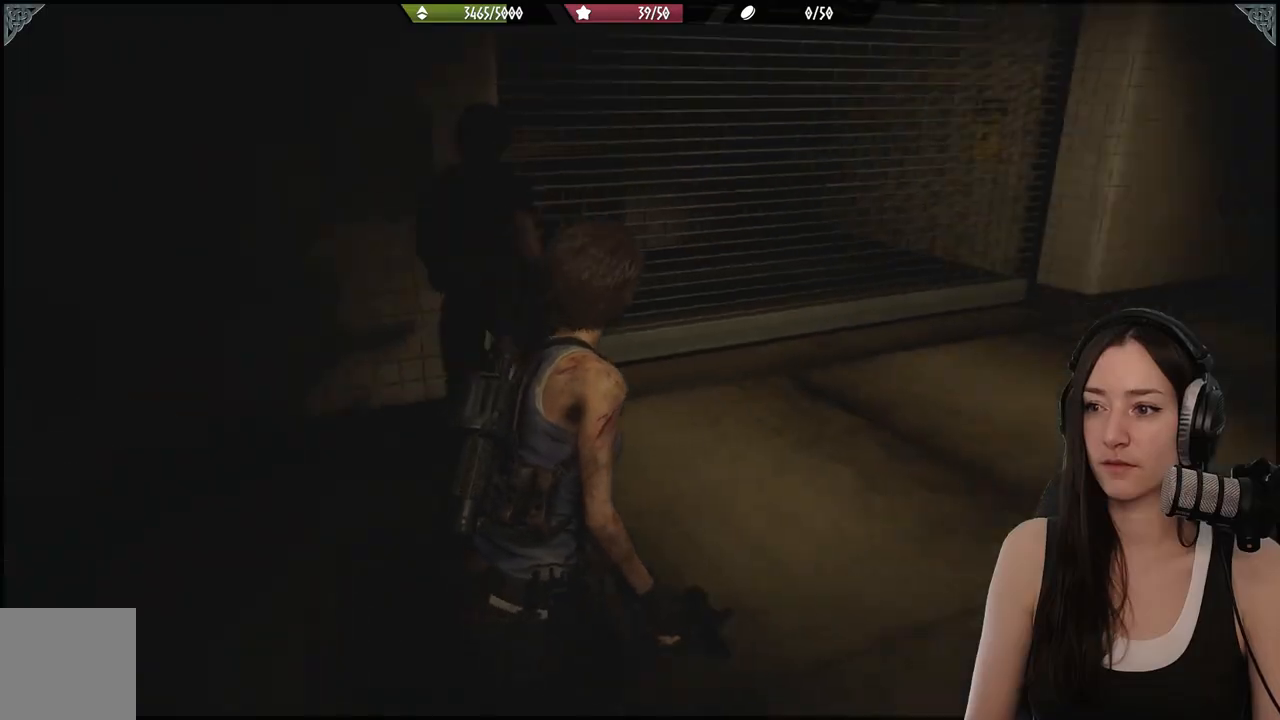
{"buttons": [], "left_stick": "up-right", "right_stick": "center", "events": [[200, "left_stick", "up-right"], [333, "right_stick", "center"]]}
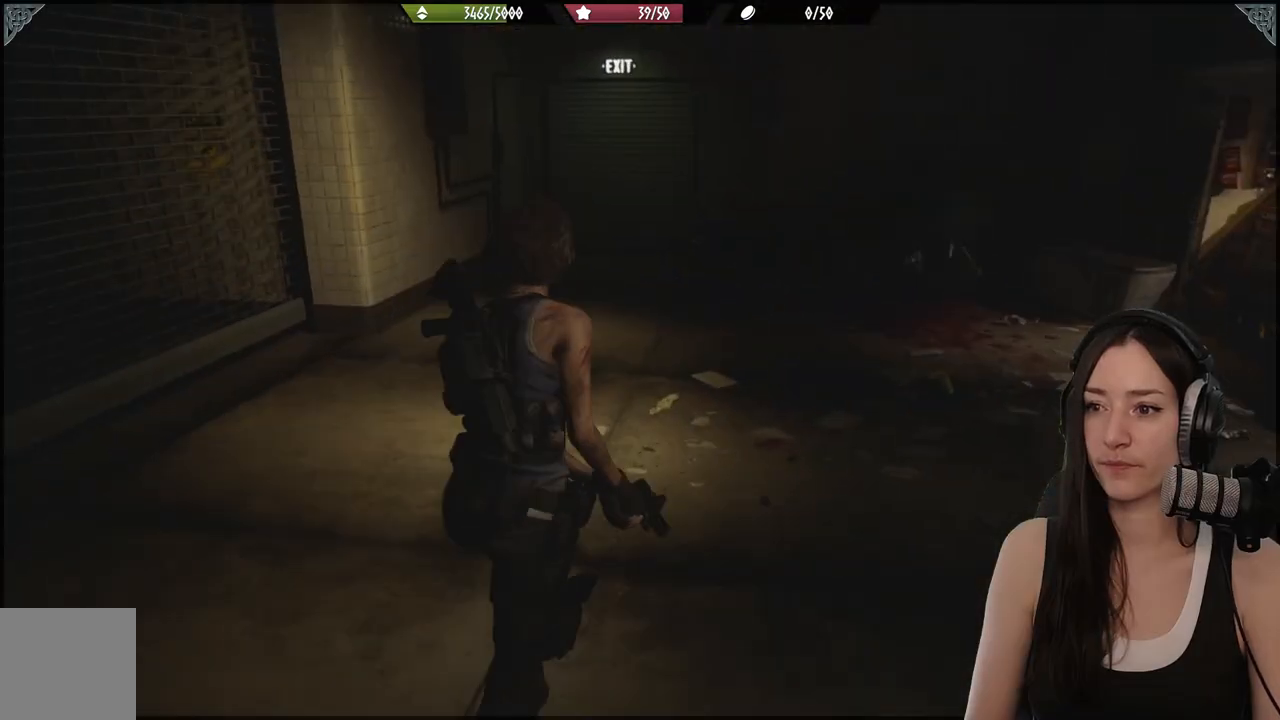
{"buttons": [], "left_stick": "up-right", "right_stick": "right", "events": [[250, "right_stick", "right"]]}
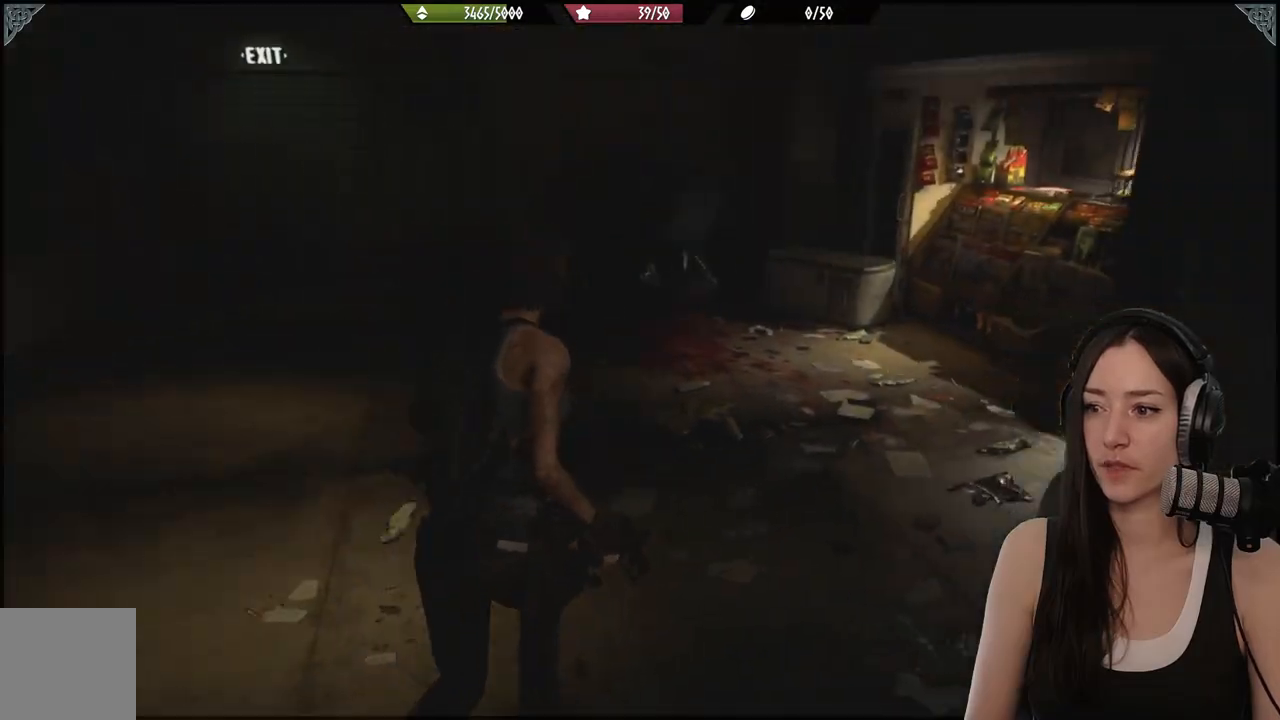
{"buttons": [], "left_stick": "up", "right_stick": "center", "events": [[183, "left_stick", "up"], [233, "right_stick", "center"]]}
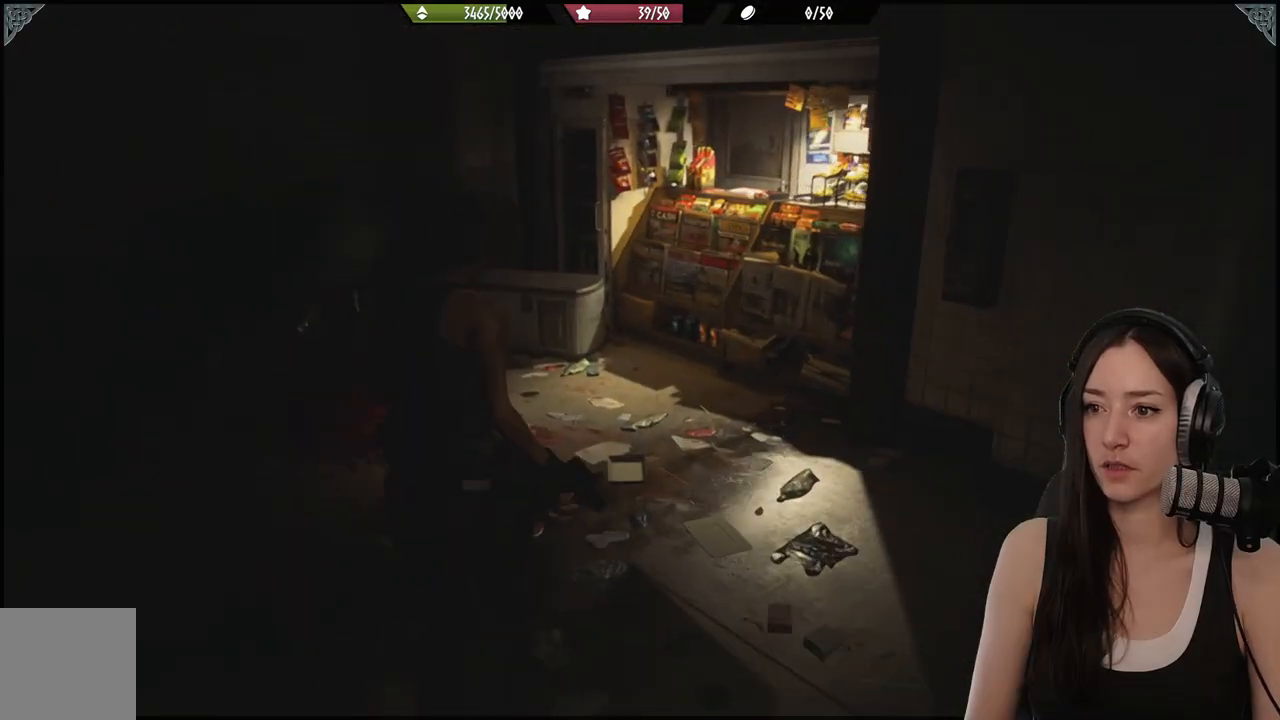
{"buttons": [], "left_stick": "up", "right_stick": "center", "events": []}
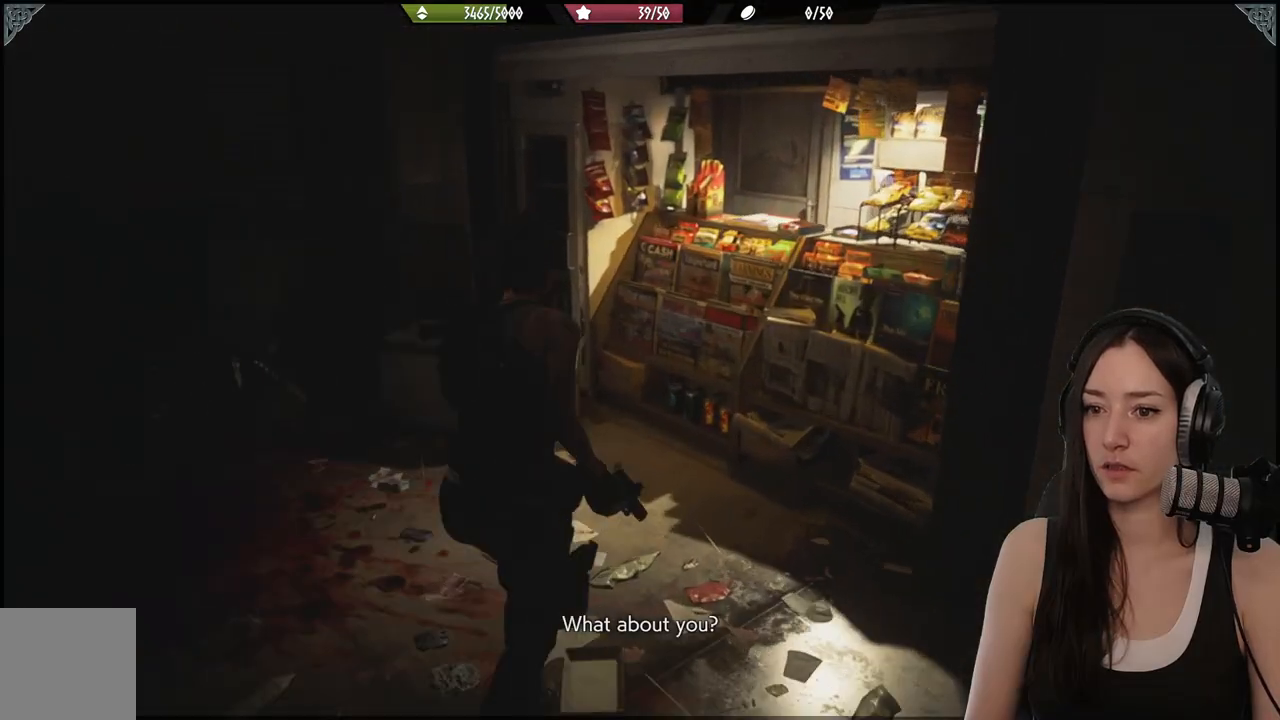
{"buttons": [], "left_stick": "left", "right_stick": "left", "events": [[383, "right_stick", "left"], [417, "left_stick", "left"]]}
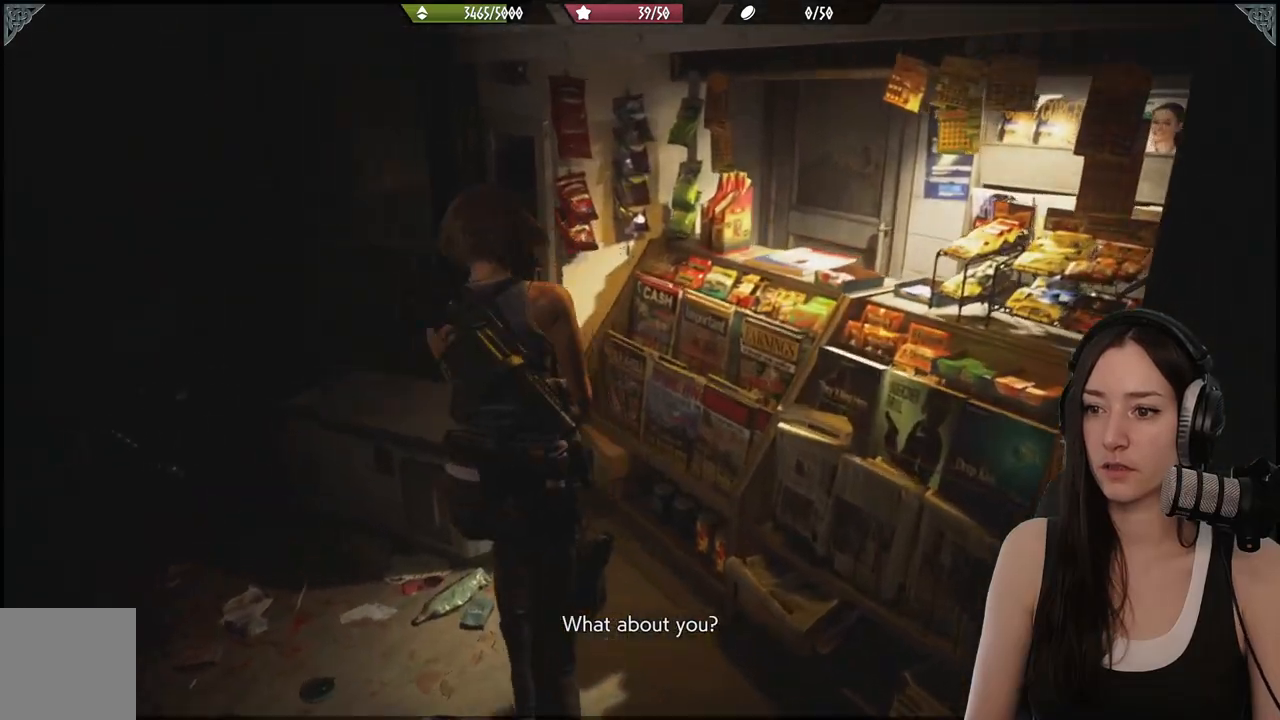
{"buttons": [], "left_stick": "left", "right_stick": "left", "events": []}
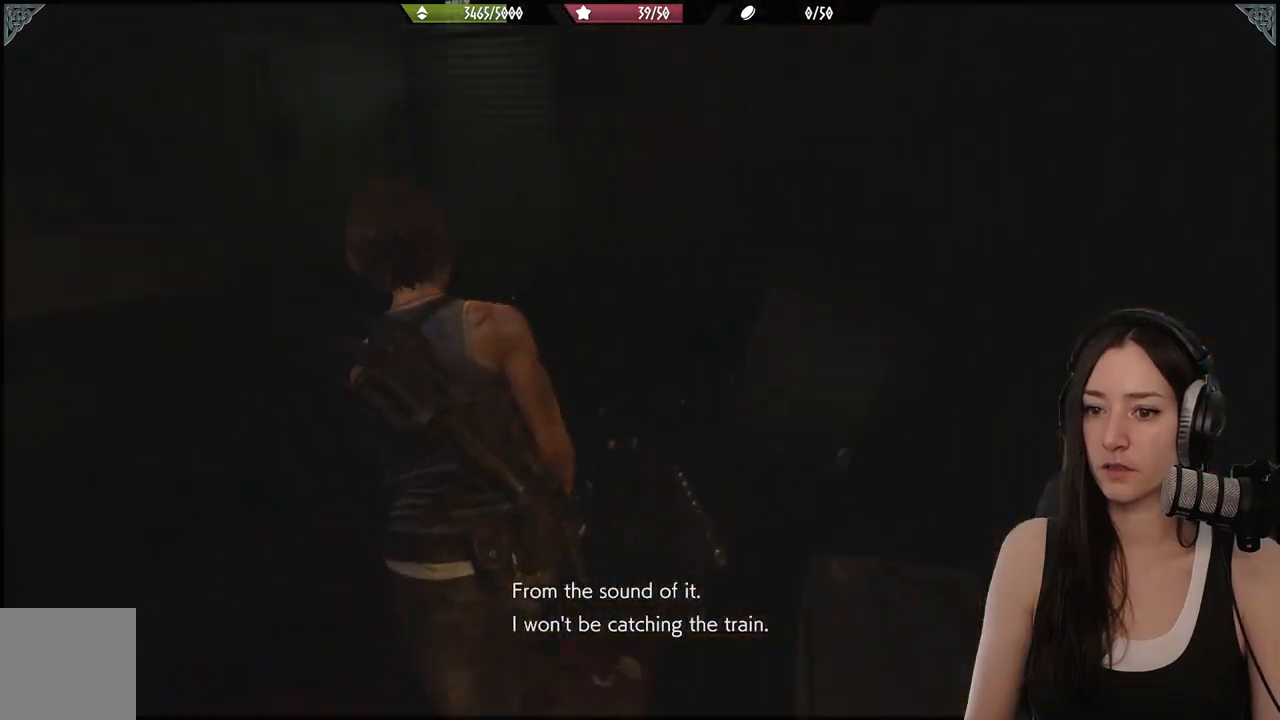
{"buttons": [], "left_stick": "up", "right_stick": "left", "events": [[67, "left_stick", "up-left"], [133, "right_stick", "center"], [400, "left_stick", "up"], [467, "right_stick", "left"]]}
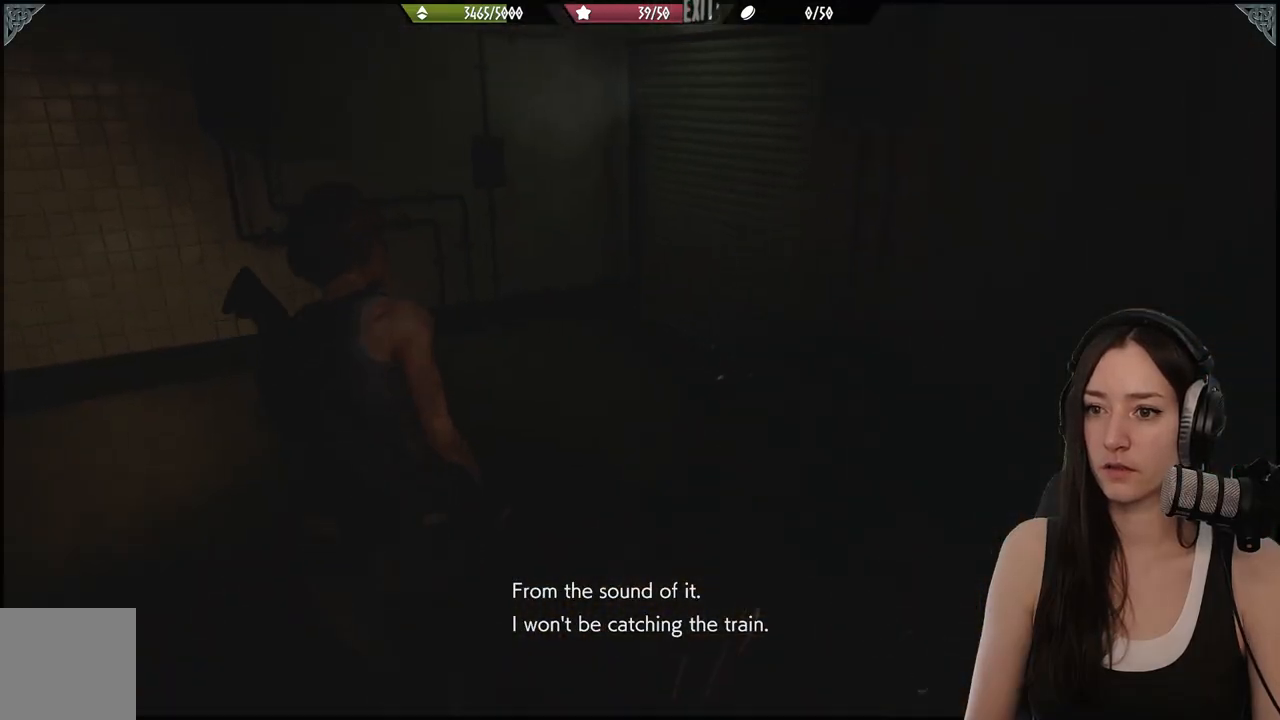
{"buttons": [], "left_stick": "up-left", "right_stick": "left", "events": [[200, "right_stick", "center"], [383, "right_stick", "left"], [400, "left_stick", "up-left"]]}
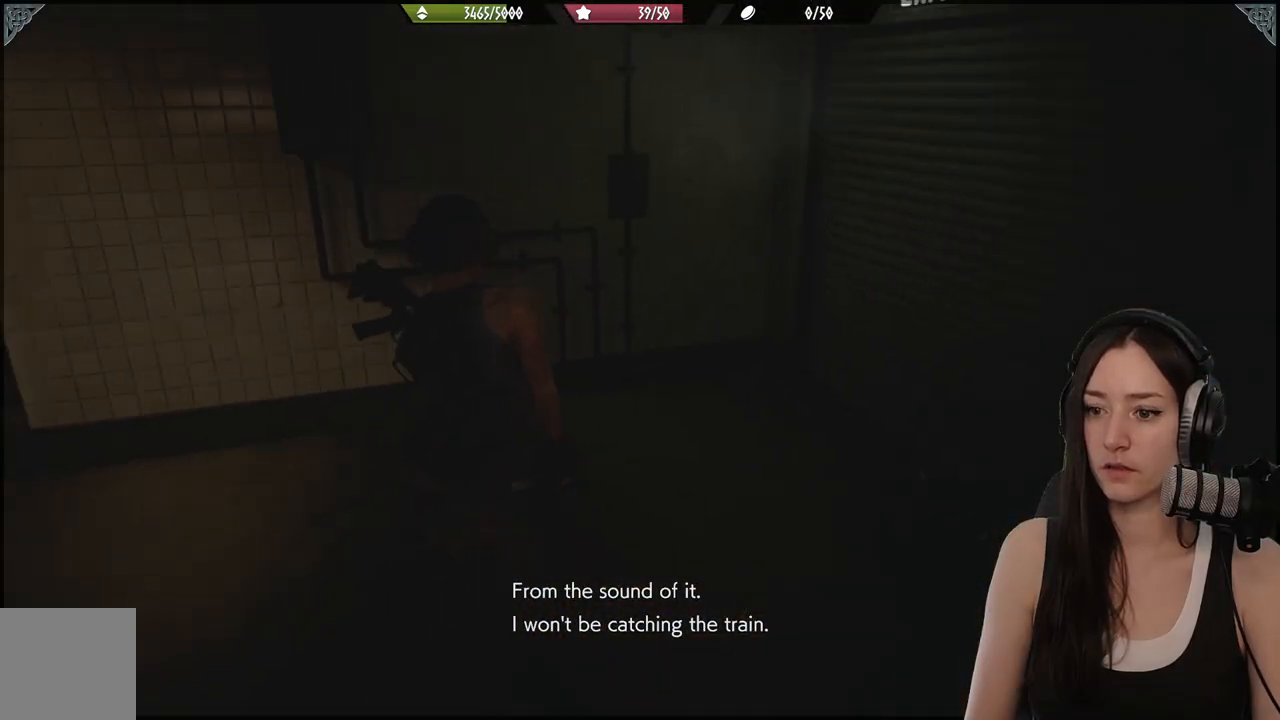
{"buttons": [], "left_stick": "left", "right_stick": "left", "events": [[33, "left_stick", "left"]]}
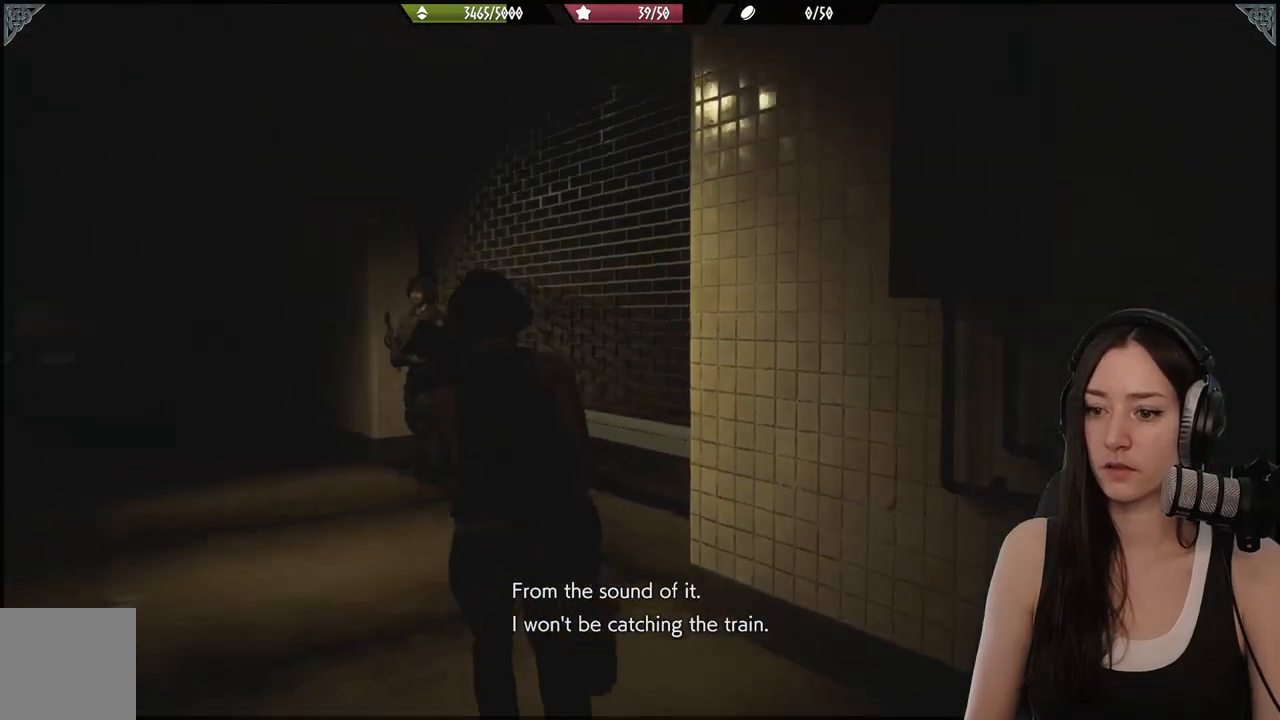
{"buttons": [], "left_stick": "up", "right_stick": "down-right", "events": [[200, "right_stick", "center"], [233, "left_stick", "up-left"], [400, "left_stick", "up"], [500, "right_stick", "down-right"]]}
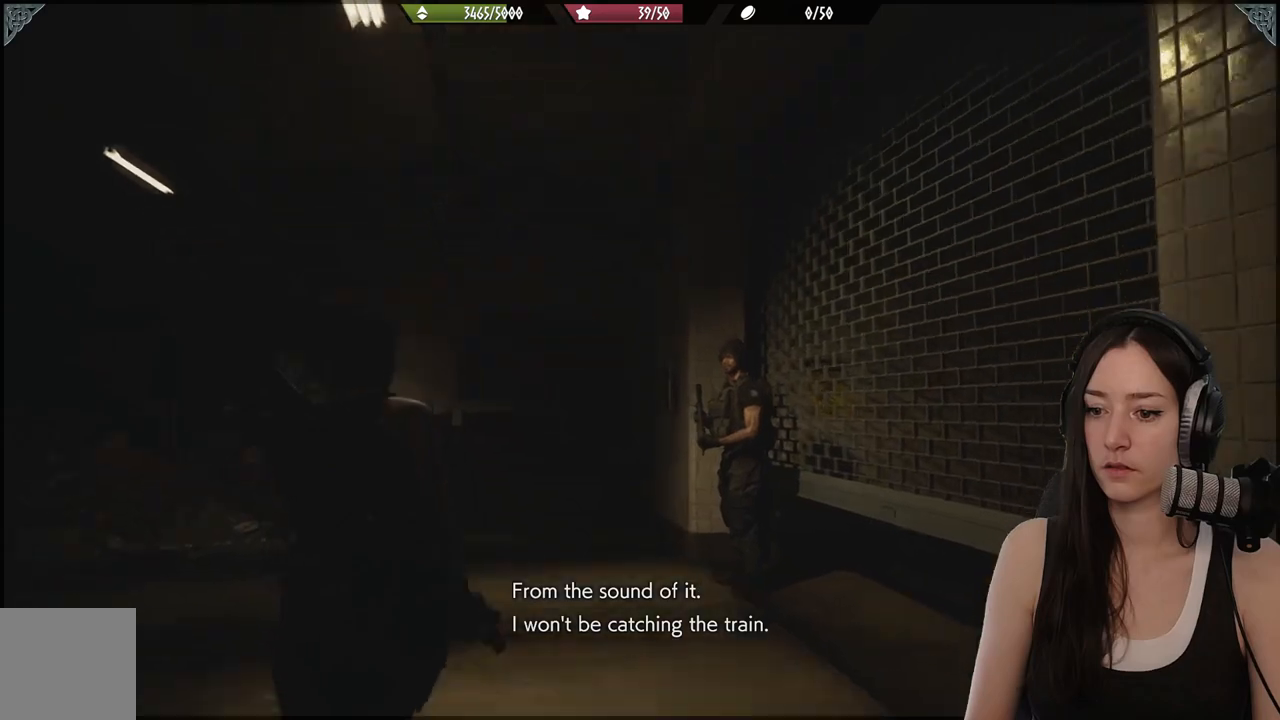
{"buttons": [], "left_stick": "up", "right_stick": "center", "events": [[283, "right_stick", "center"]]}
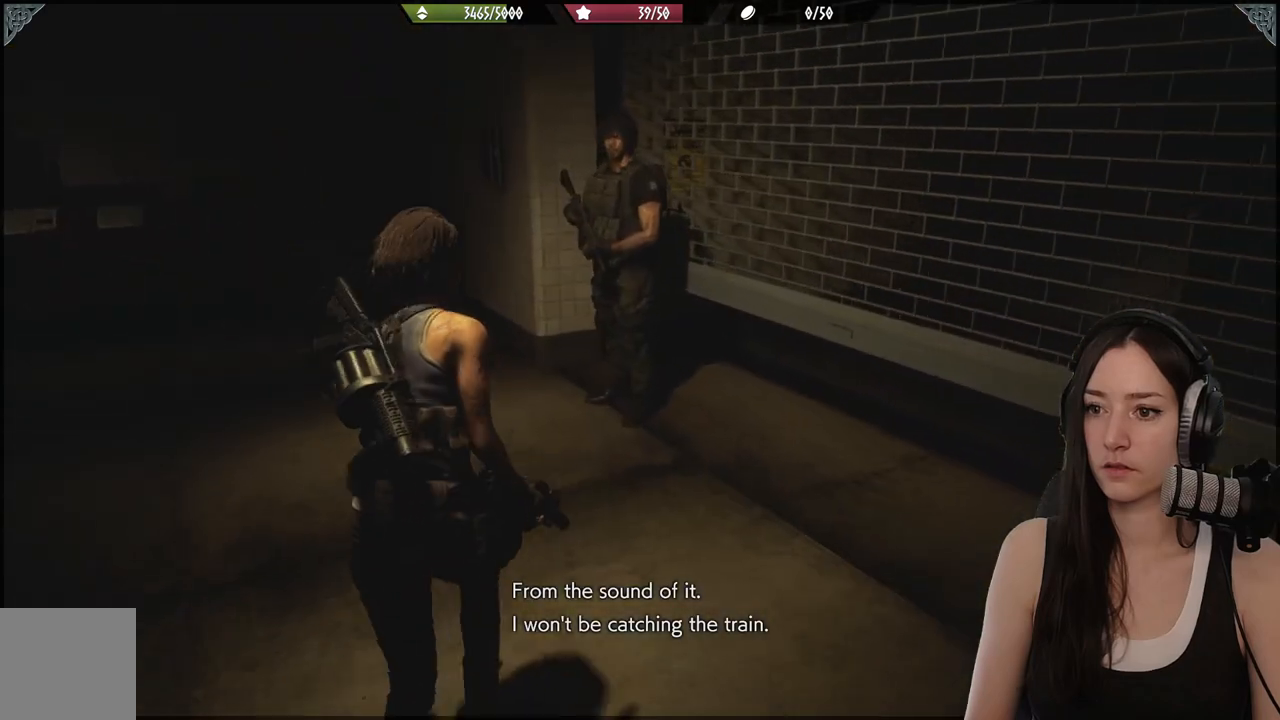
{"buttons": [], "left_stick": "center", "right_stick": "center", "events": [[133, "left_stick", "center"]]}